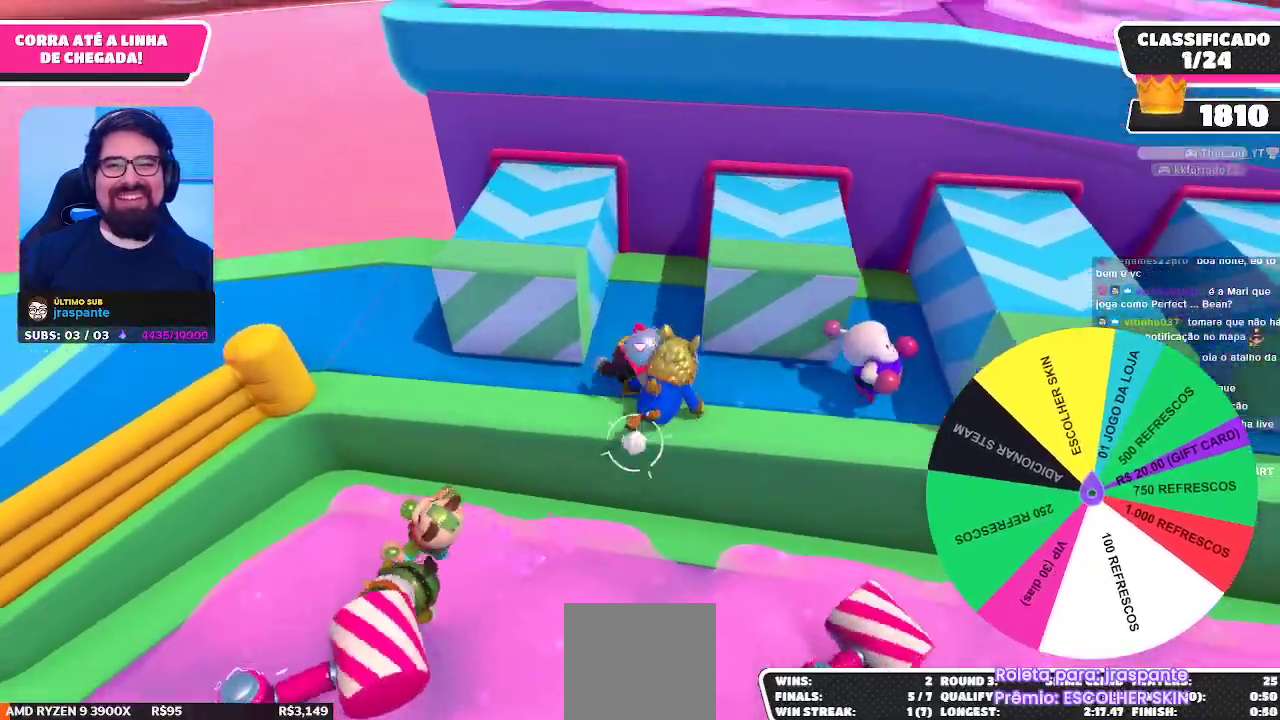
Gameplay with a controller (Xbox layout); each line is a JSON object with the inputs held at the frame after it (dt_ms = milliseconds from this image to that frame). "events" lists button and stick changes between this image and that frame as [ms after this image, input, new state], when the widget could be followed in between. Not read: L3 R3 Z.
{"dt_ms": 500, "buttons": [], "left_stick": "up", "right_stick": "up-right", "events": [[17, "A", "up"], [217, "left_stick", "center"], [383, "right_stick", "up-right"], [450, "left_stick", "up"]]}
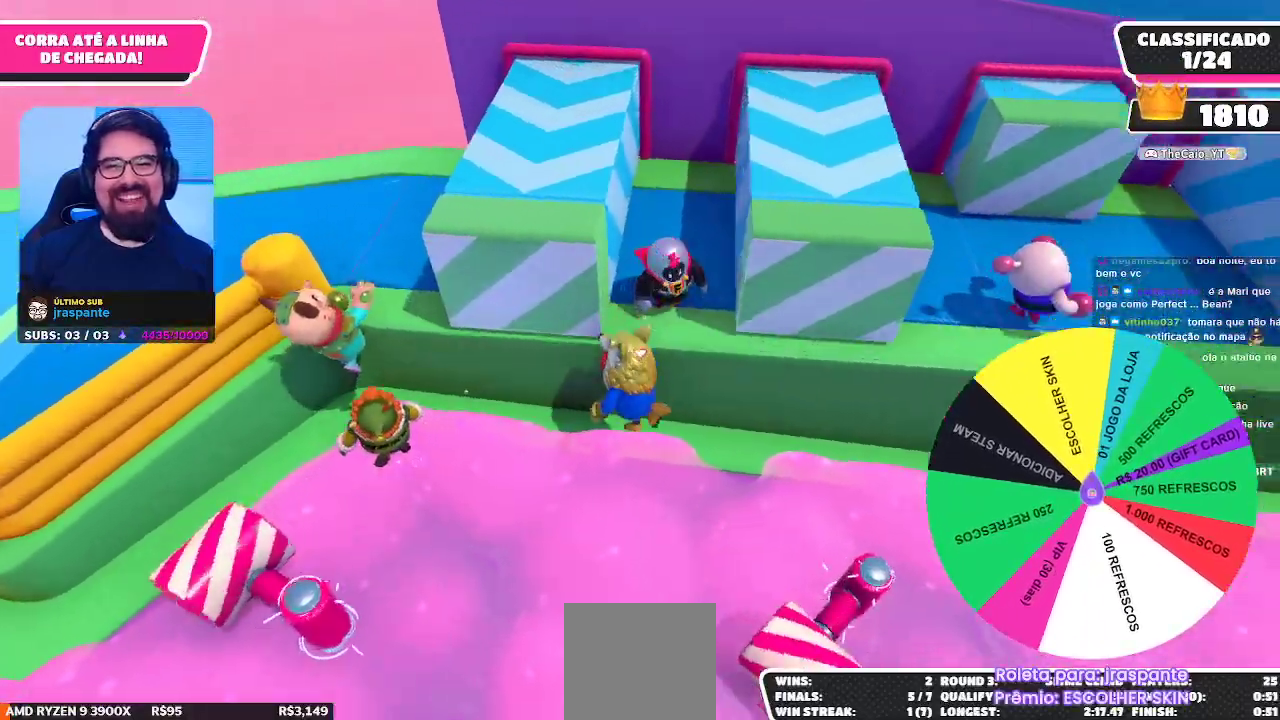
{"dt_ms": 500, "buttons": [], "left_stick": "up-left", "right_stick": "center", "events": [[83, "right_stick", "center"], [150, "left_stick", "right"], [283, "left_stick", "down-left"], [467, "left_stick", "up-left"]]}
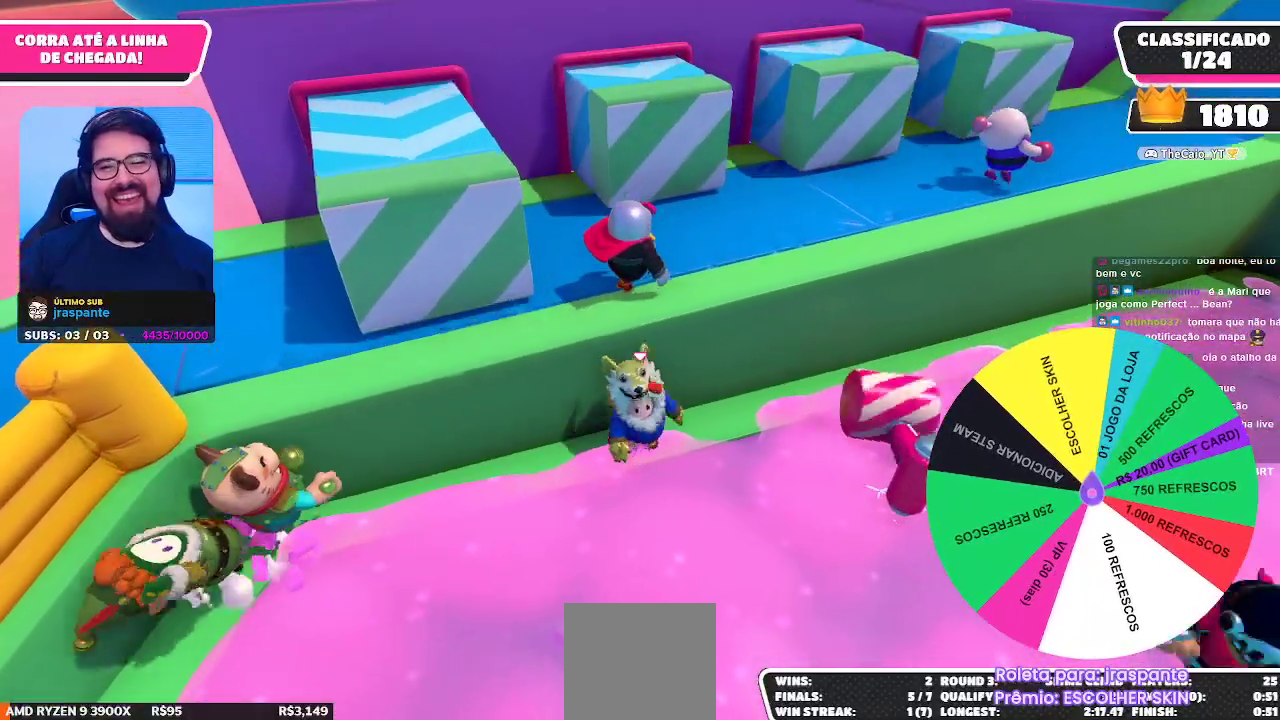
{"dt_ms": 500, "buttons": ["A", "X"], "left_stick": "up-left", "right_stick": "center", "events": [[33, "left_stick", "up"], [133, "A", "down"], [317, "left_stick", "up-left"], [350, "X", "down"]]}
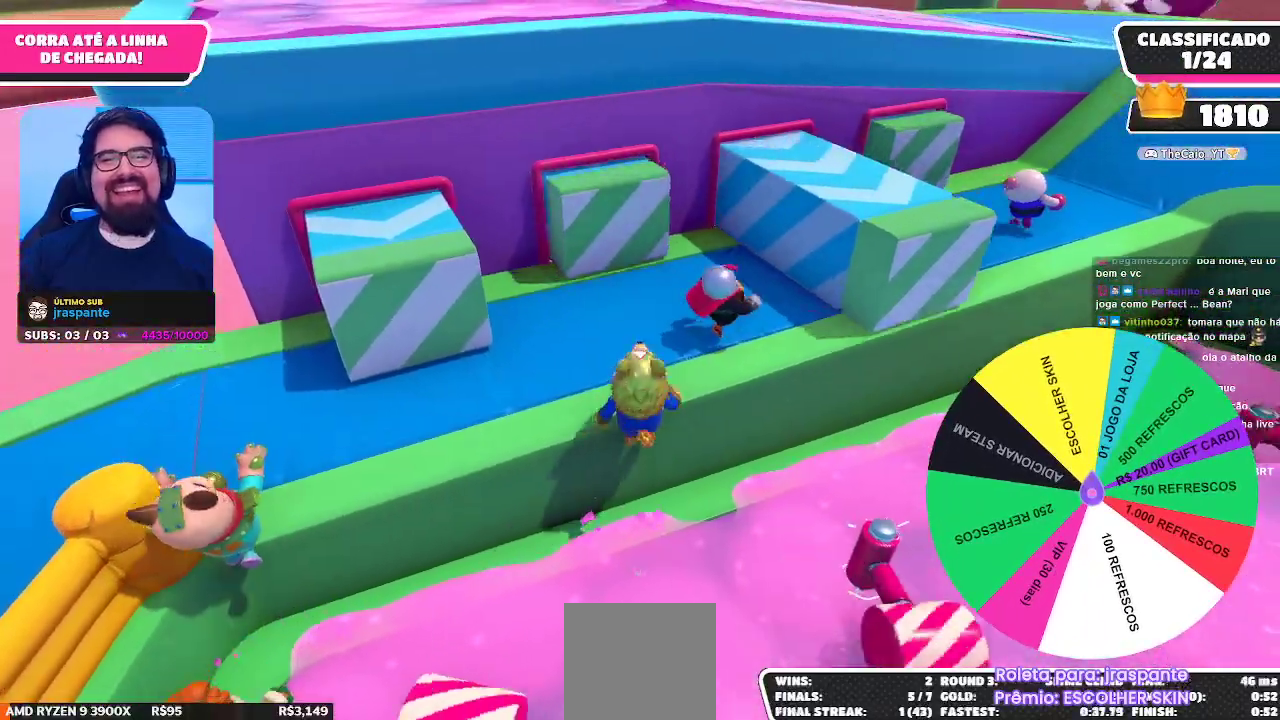
{"dt_ms": 500, "buttons": [], "left_stick": "up-left", "right_stick": "left", "events": [[150, "left_stick", "left"], [217, "X", "up"], [233, "A", "up"], [333, "right_stick", "left"], [483, "left_stick", "up-left"]]}
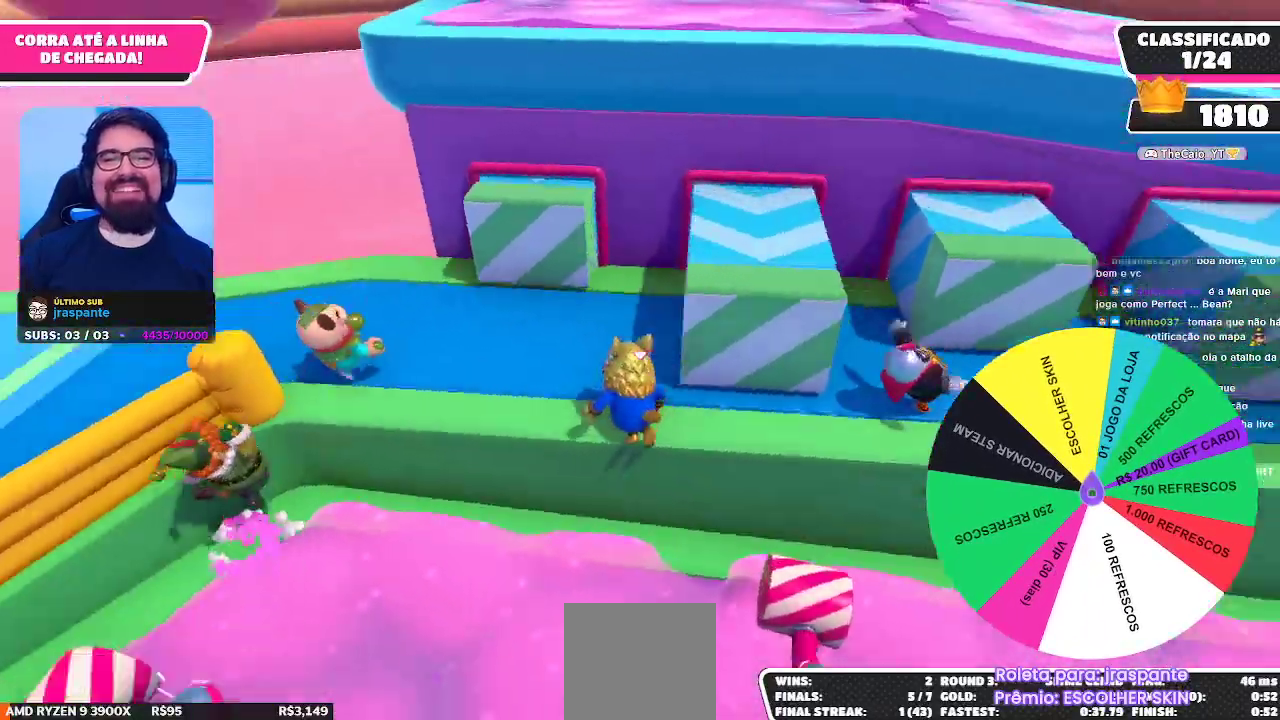
{"dt_ms": 500, "buttons": [], "left_stick": "right", "right_stick": "center", "events": [[17, "right_stick", "center"], [83, "left_stick", "up"], [217, "left_stick", "up-right"], [217, "right_stick", "down-right"], [350, "left_stick", "right"], [383, "right_stick", "center"]]}
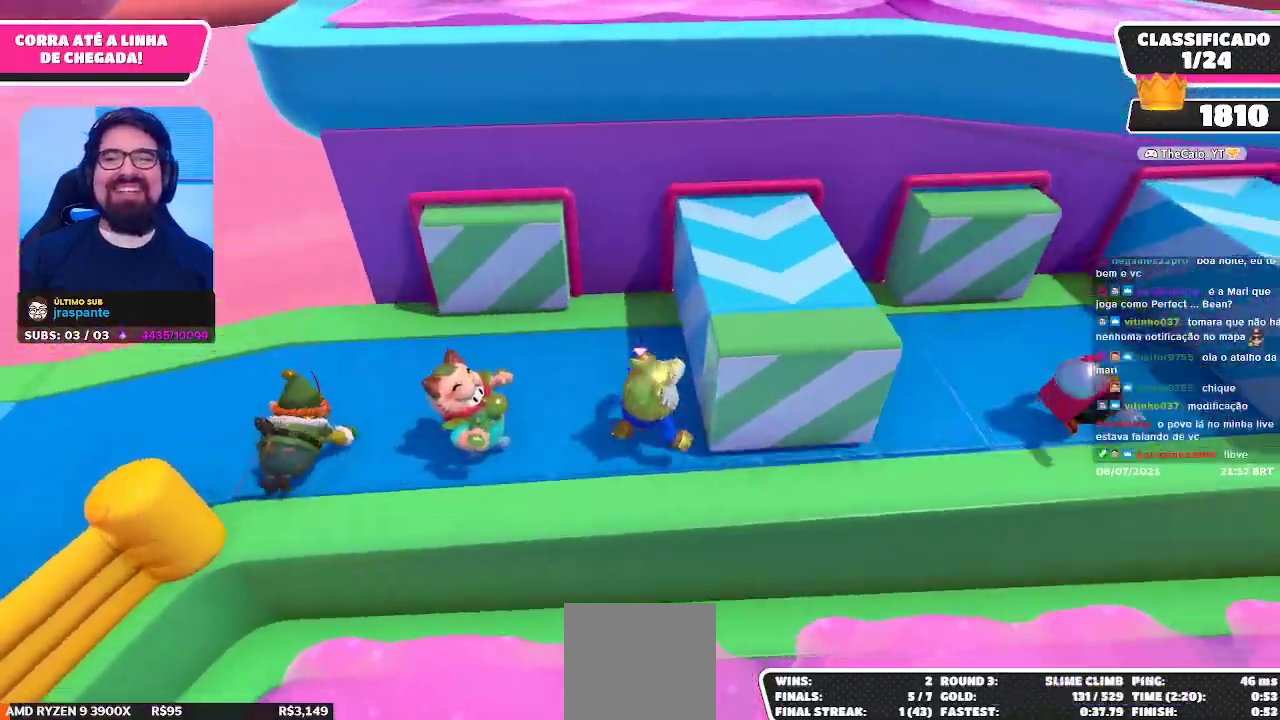
{"dt_ms": 500, "buttons": [], "left_stick": "up-right", "right_stick": "center", "events": [[483, "left_stick", "up-right"]]}
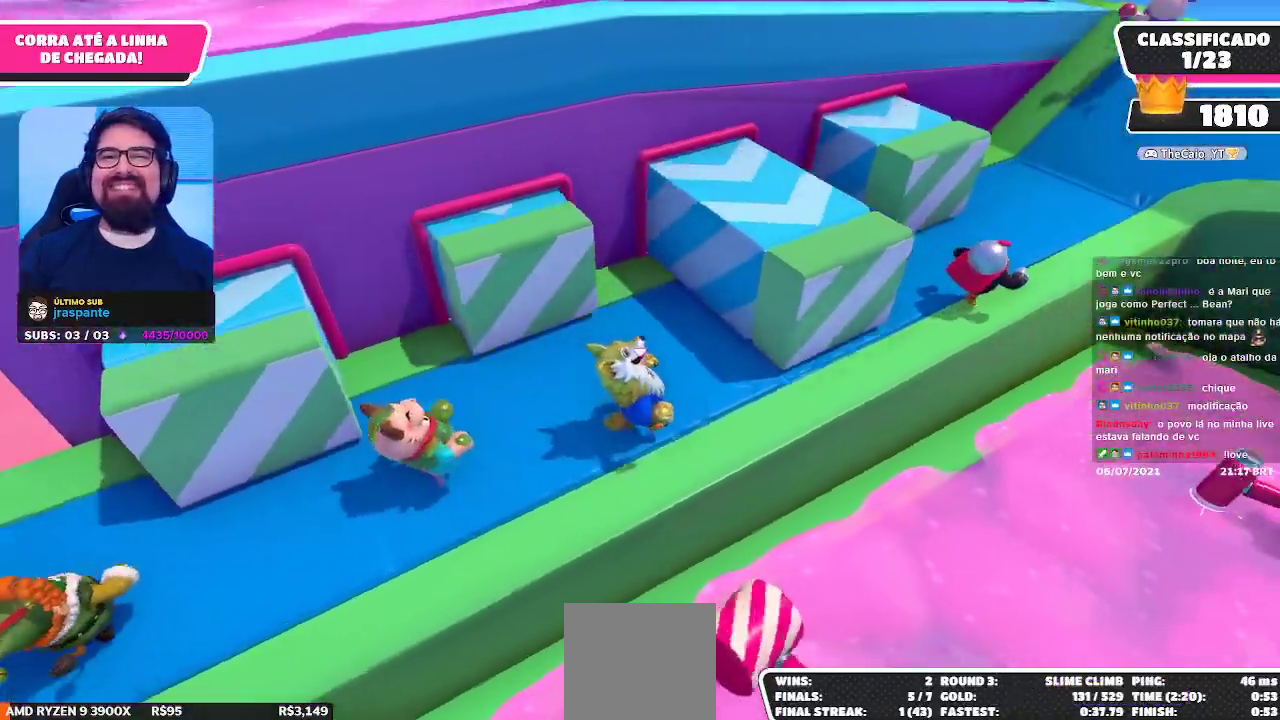
{"dt_ms": 500, "buttons": [], "left_stick": "up", "right_stick": "center", "events": [[50, "right_stick", "left"], [150, "left_stick", "center"], [150, "right_stick", "center"], [217, "left_stick", "down-left"], [367, "left_stick", "center"], [467, "left_stick", "up"]]}
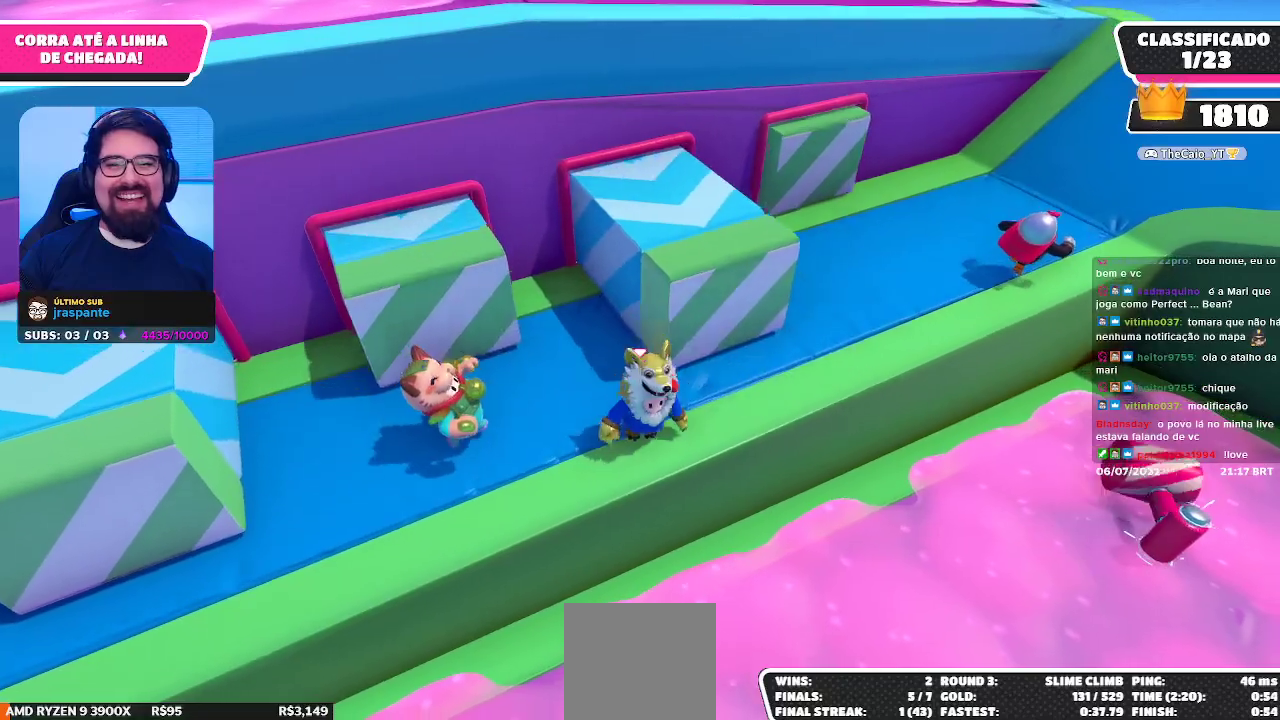
{"dt_ms": 500, "buttons": [], "left_stick": "up-right", "right_stick": "center", "events": [[67, "left_stick", "up-right"]]}
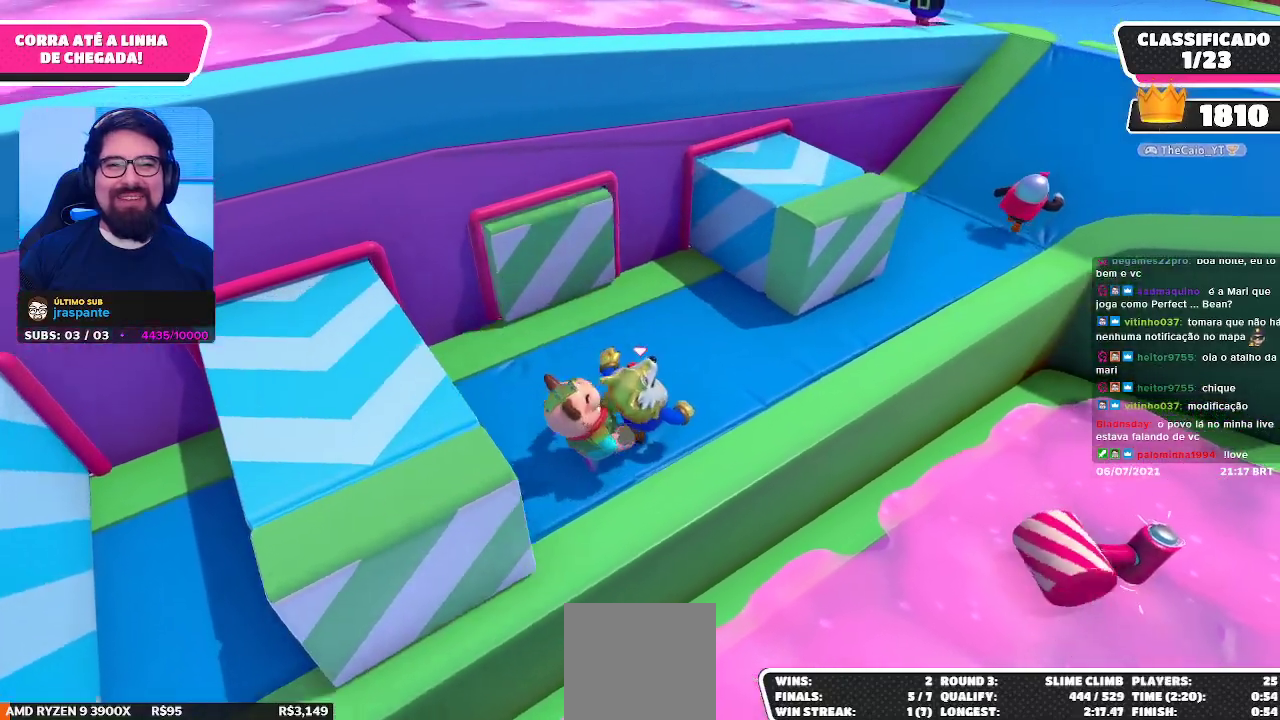
{"dt_ms": 500, "buttons": [], "left_stick": "center", "right_stick": "center", "events": [[400, "left_stick", "center"]]}
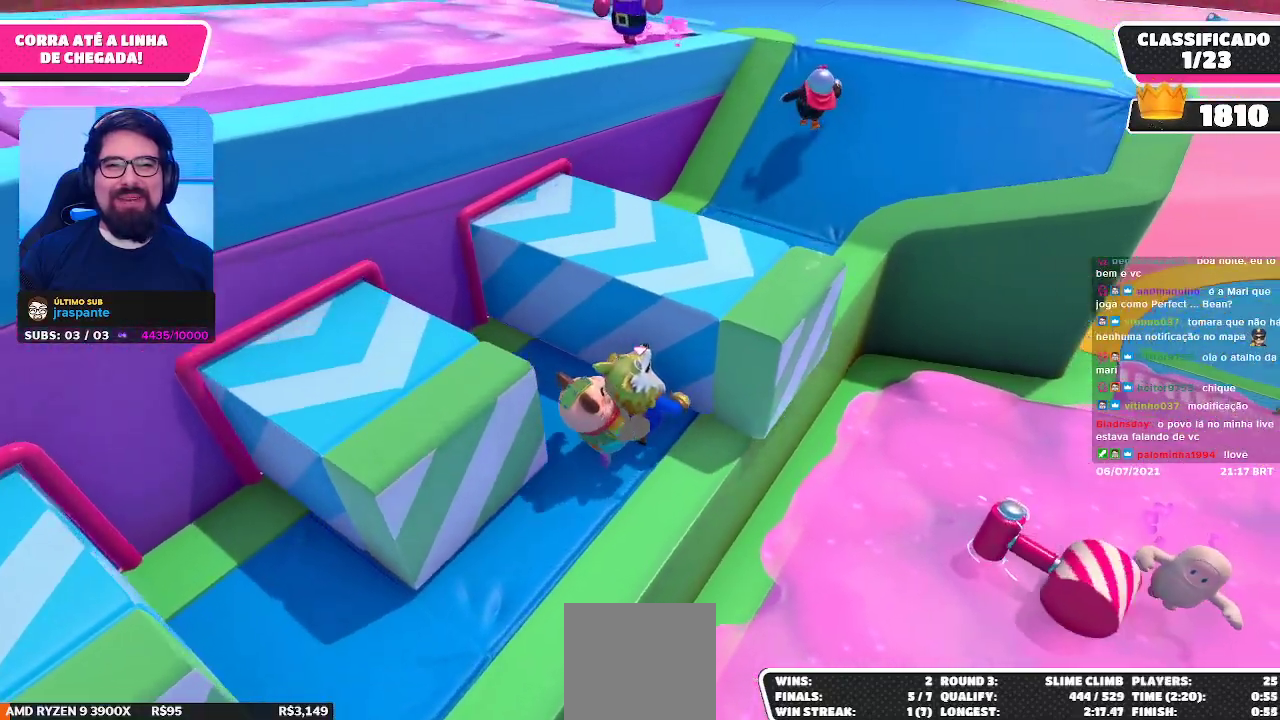
{"dt_ms": 500, "buttons": [], "left_stick": "up", "right_stick": "center", "events": [[67, "left_stick", "up"], [150, "left_stick", "up-right"], [400, "left_stick", "up"]]}
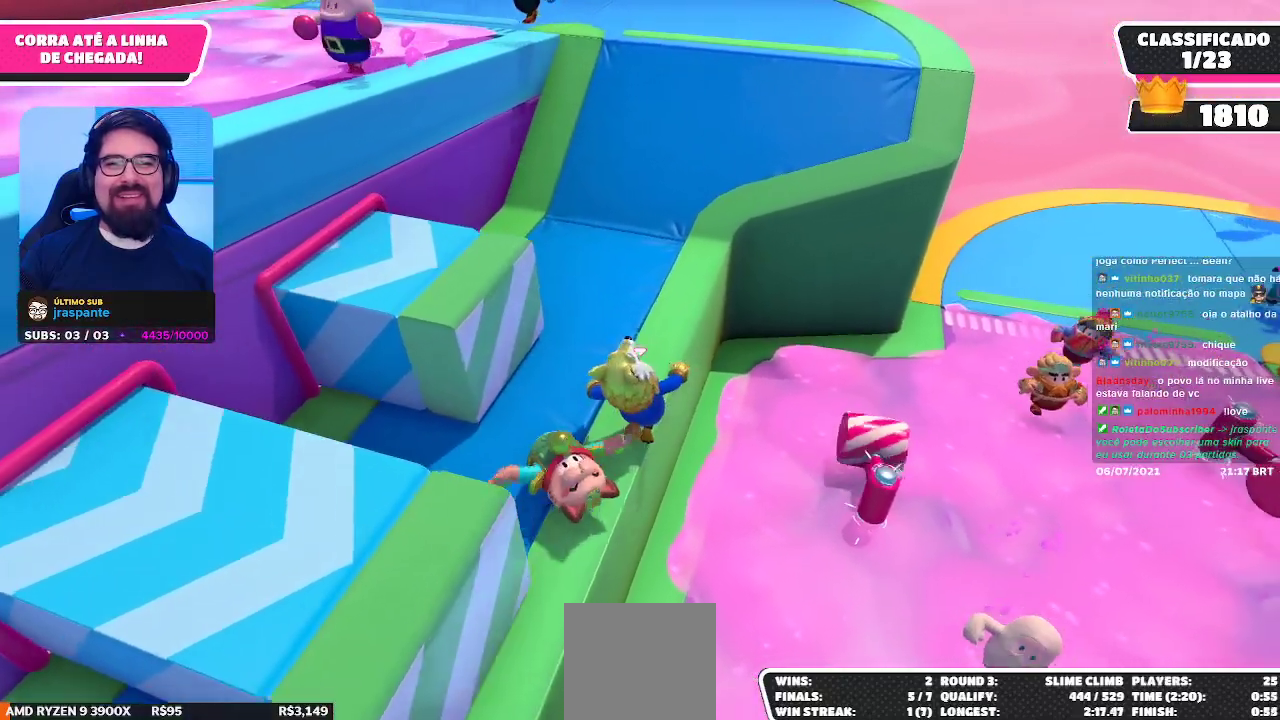
{"dt_ms": 500, "buttons": [], "left_stick": "up-right", "right_stick": "up", "events": [[17, "left_stick", "up-left"], [267, "left_stick", "up"], [400, "right_stick", "up"], [433, "left_stick", "up-right"]]}
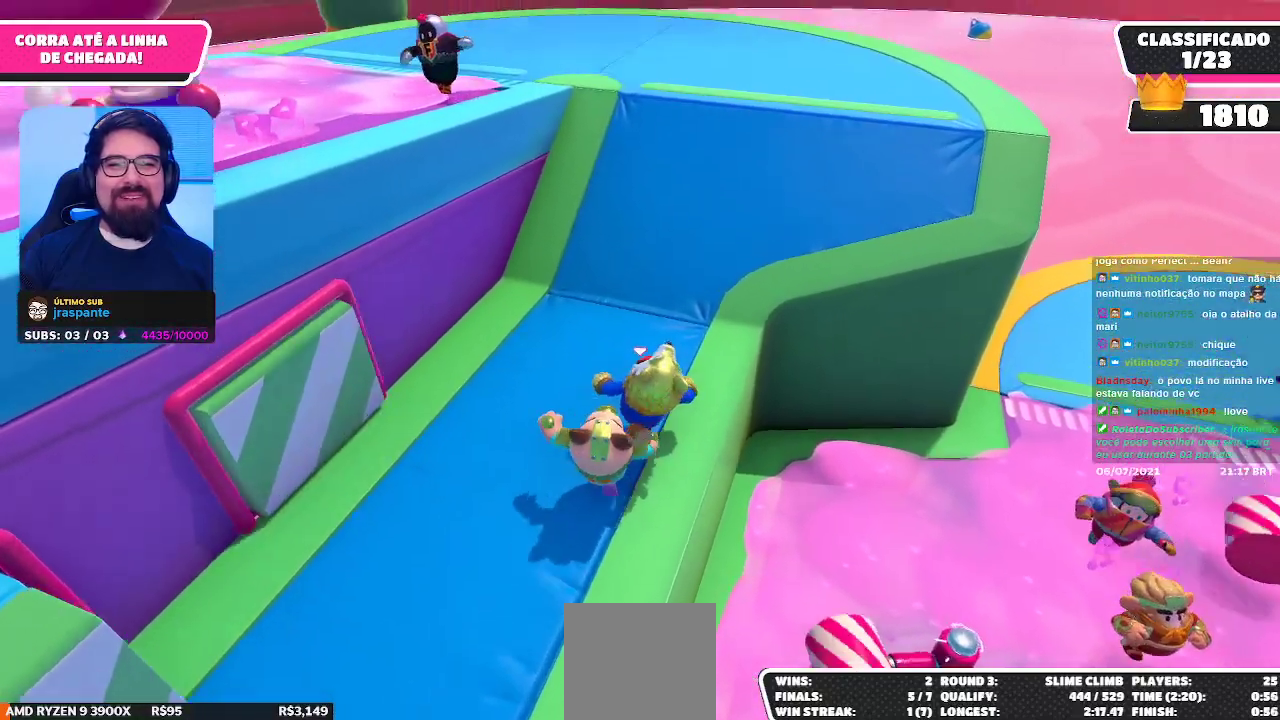
{"dt_ms": 500, "buttons": [], "left_stick": "up-right", "right_stick": "center", "events": [[83, "right_stick", "center"]]}
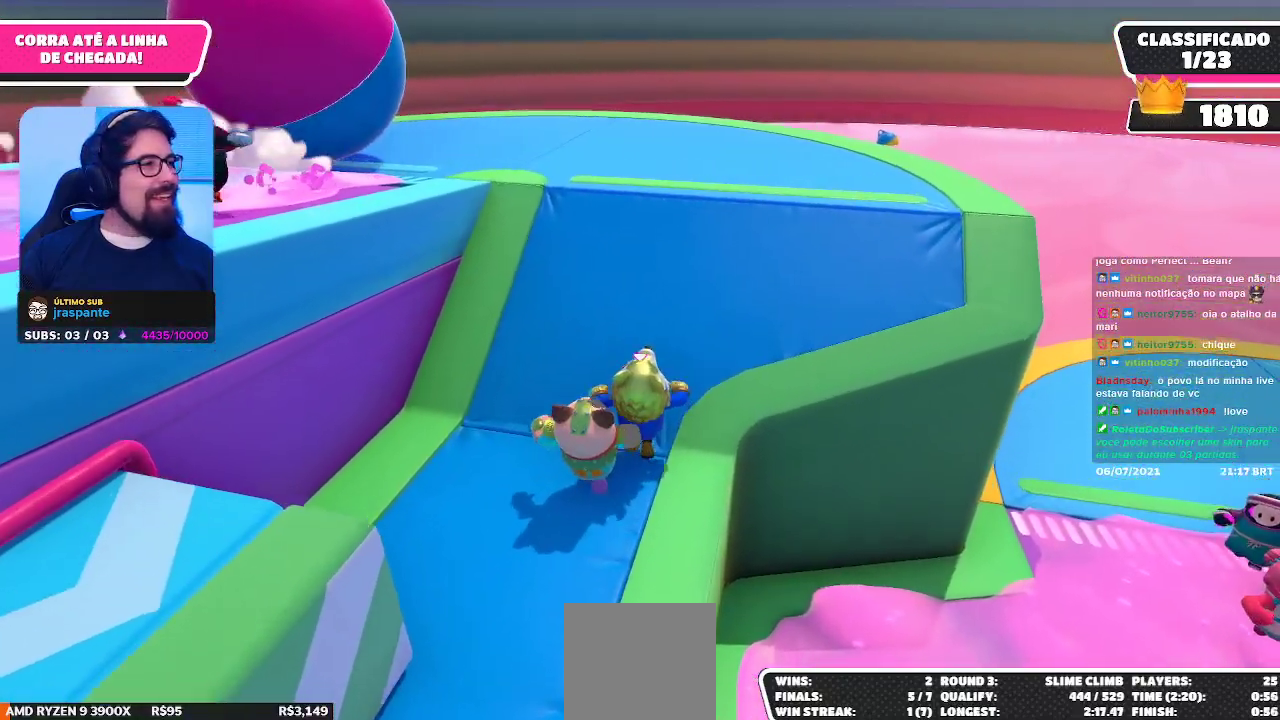
{"dt_ms": 500, "buttons": [], "left_stick": "center", "right_stick": "center", "events": [[67, "right_stick", "left"], [167, "right_stick", "center"], [183, "left_stick", "center"]]}
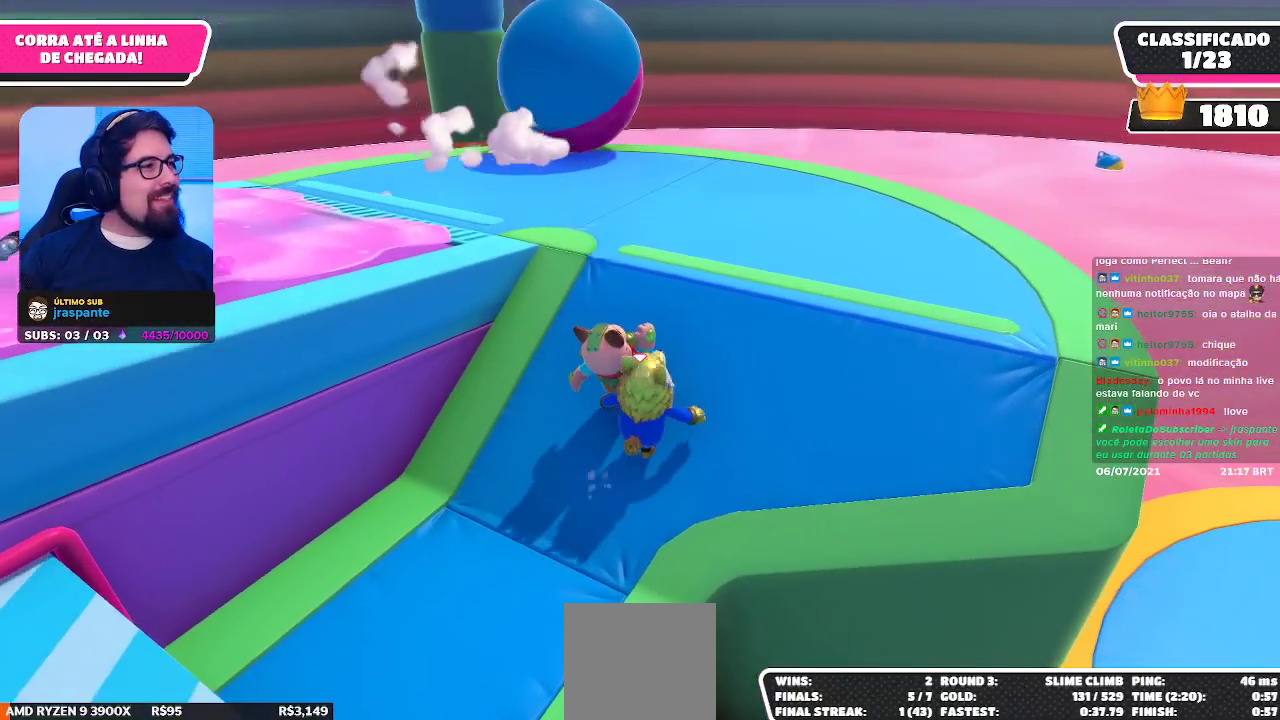
{"dt_ms": 500, "buttons": [], "left_stick": "up", "right_stick": "center", "events": [[283, "left_stick", "up-right"], [333, "left_stick", "up"]]}
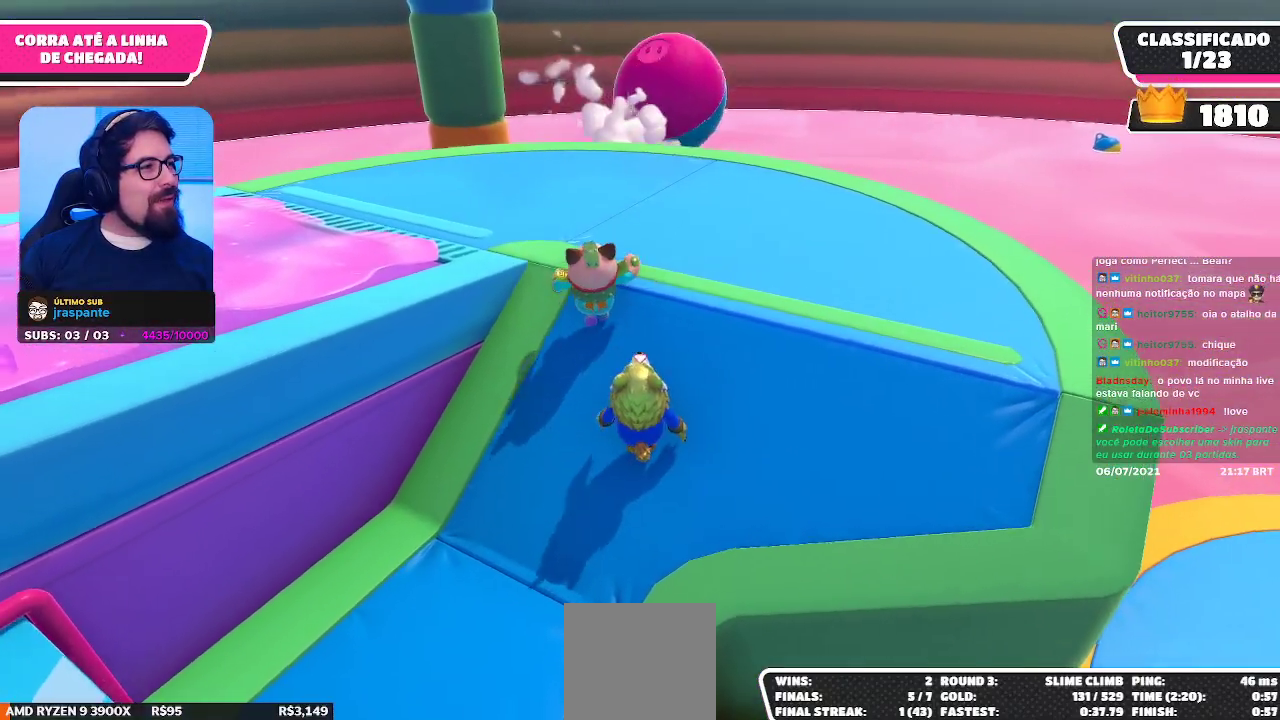
{"dt_ms": 500, "buttons": [], "left_stick": "center", "right_stick": "center", "events": [[150, "left_stick", "center"]]}
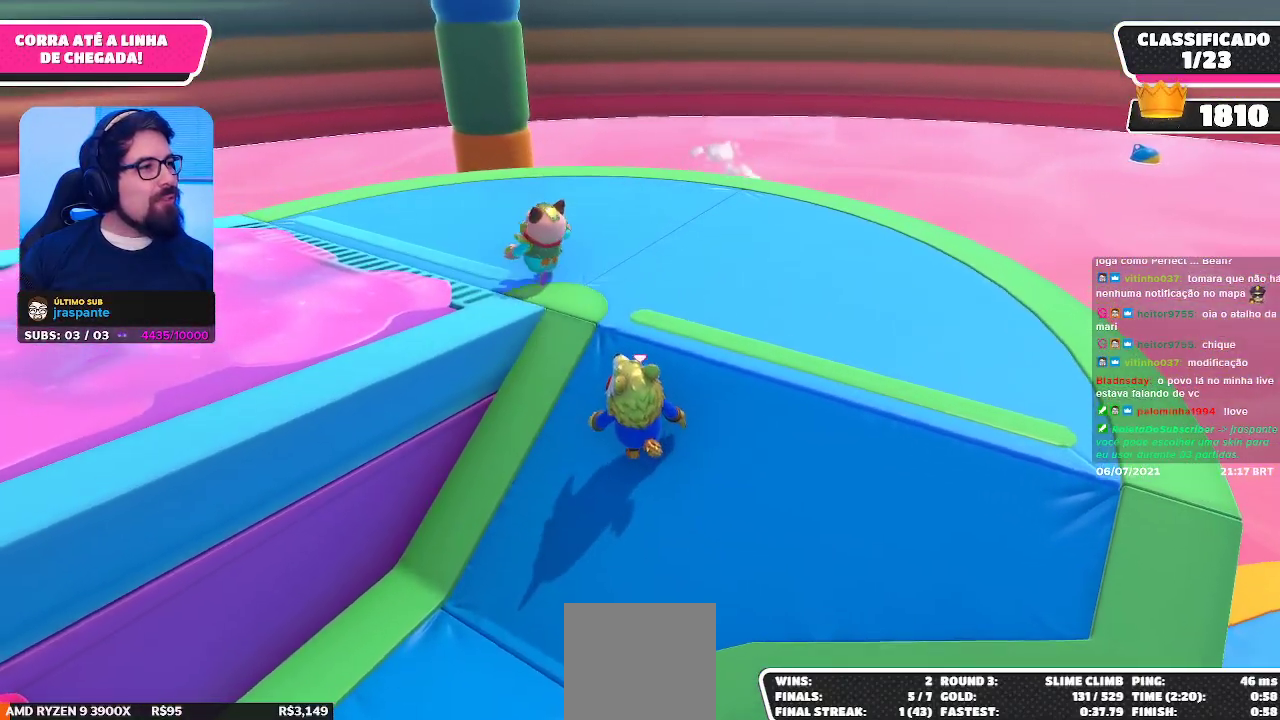
{"dt_ms": 500, "buttons": [], "left_stick": "center", "right_stick": "center", "events": []}
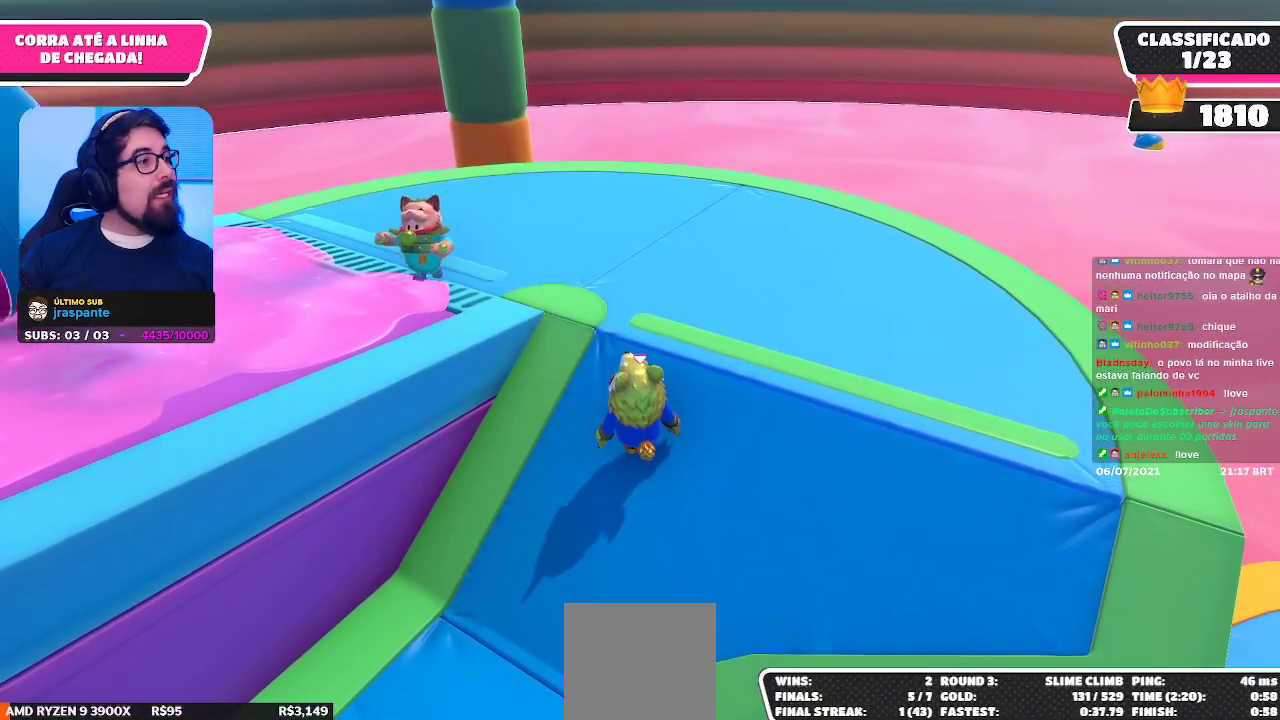
{"dt_ms": 500, "buttons": [], "left_stick": "center", "right_stick": "center", "events": [[33, "left_stick", "right"], [183, "left_stick", "center"]]}
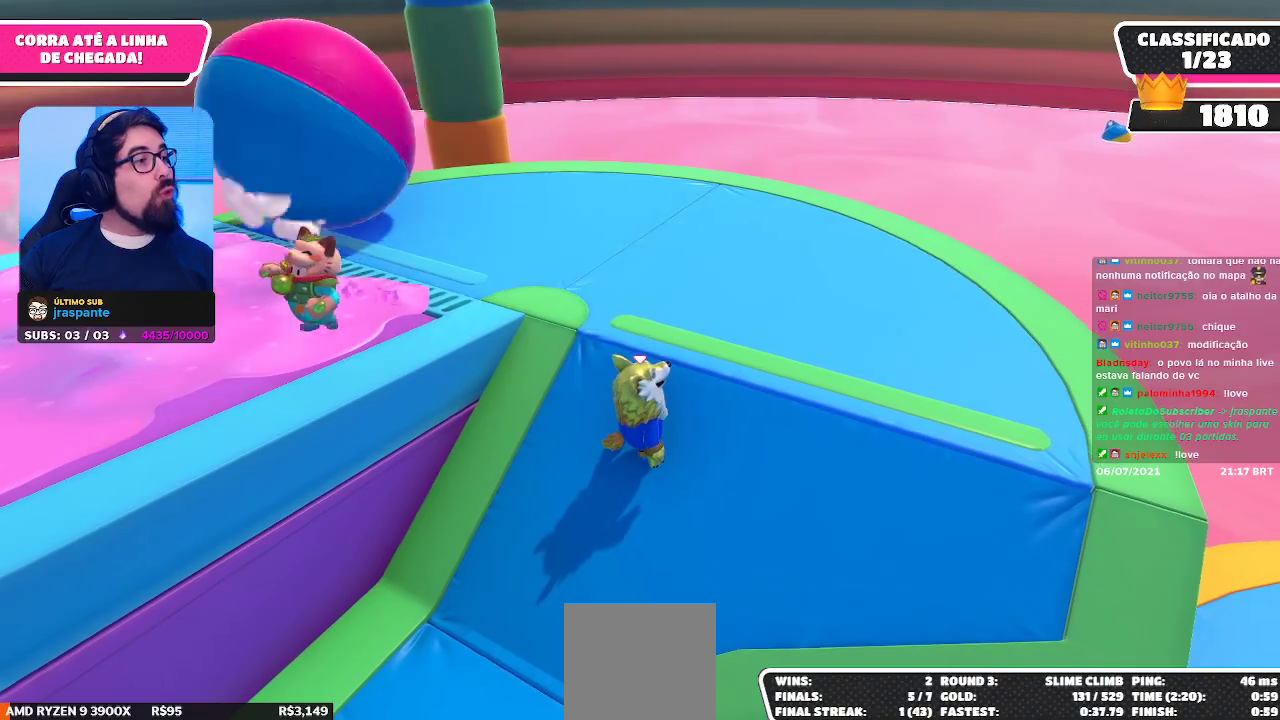
{"dt_ms": 500, "buttons": [], "left_stick": "up-right", "right_stick": "left", "events": [[233, "left_stick", "up-right"], [500, "right_stick", "left"]]}
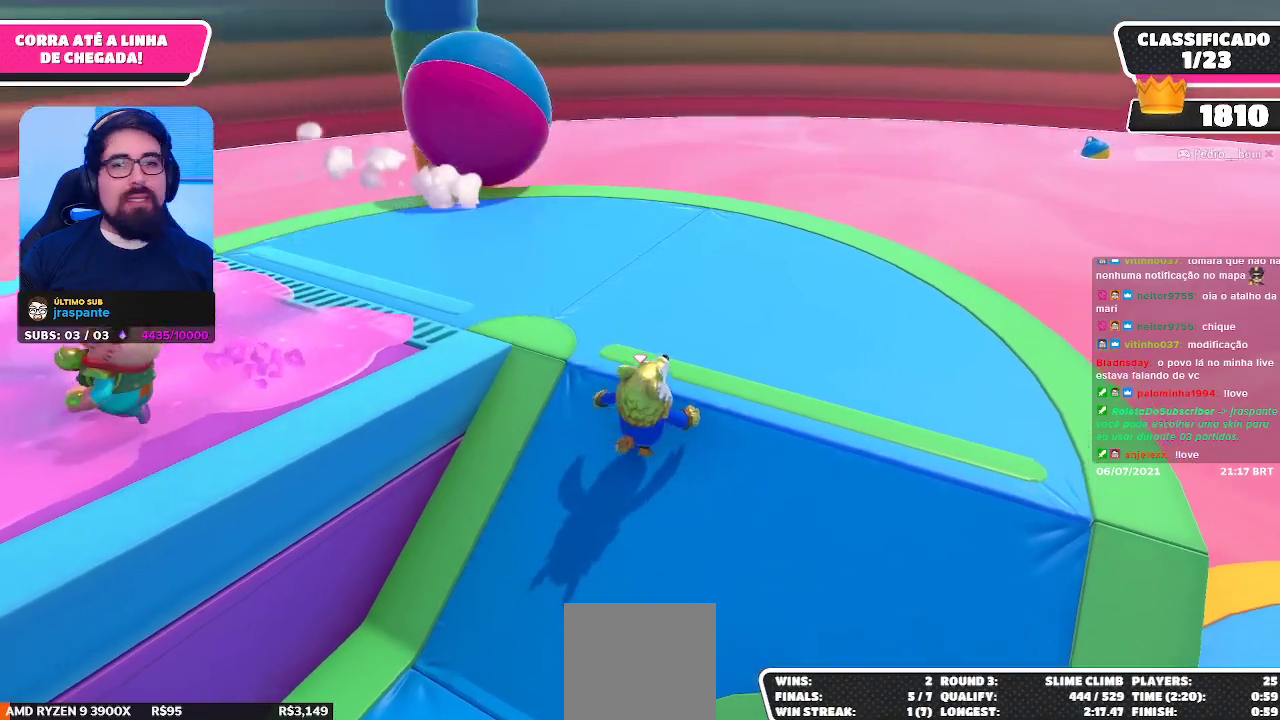
{"dt_ms": 500, "buttons": [], "left_stick": "center", "right_stick": "center", "events": [[150, "left_stick", "right"], [250, "left_stick", "down-right"], [400, "left_stick", "center"], [467, "right_stick", "center"]]}
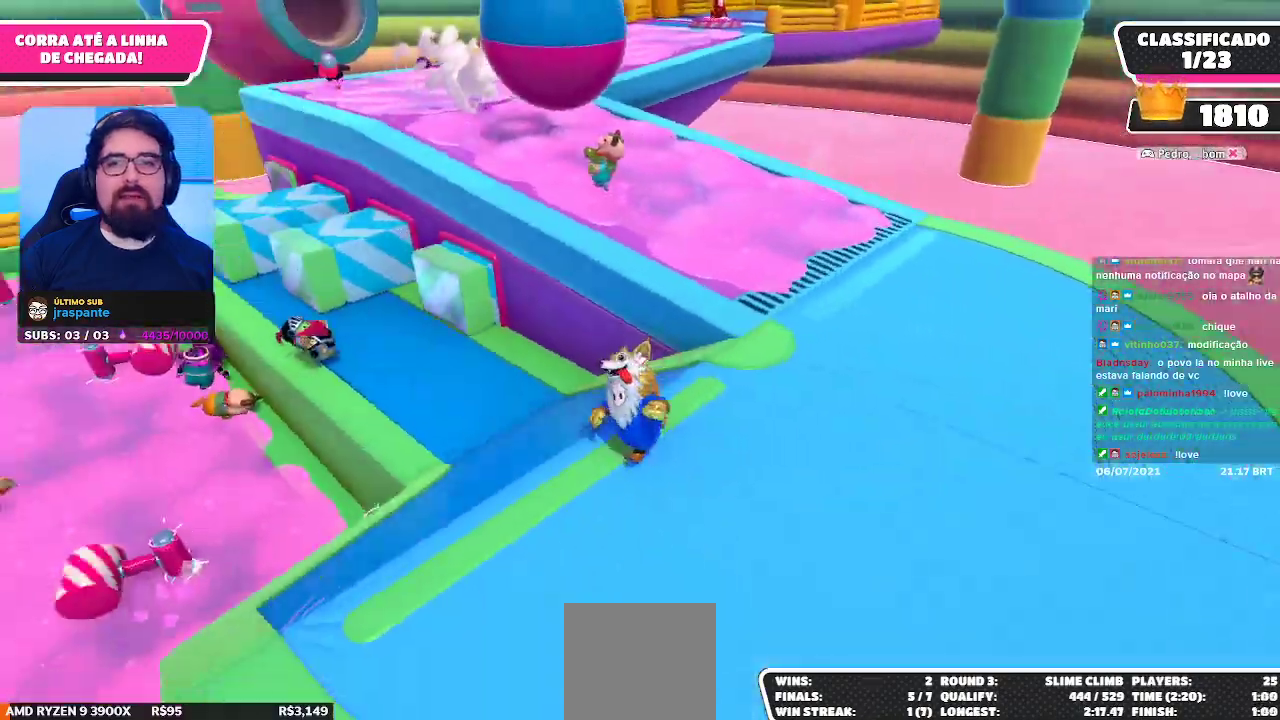
{"dt_ms": 500, "buttons": [], "left_stick": "right", "right_stick": "center", "events": [[117, "left_stick", "up"], [483, "left_stick", "right"]]}
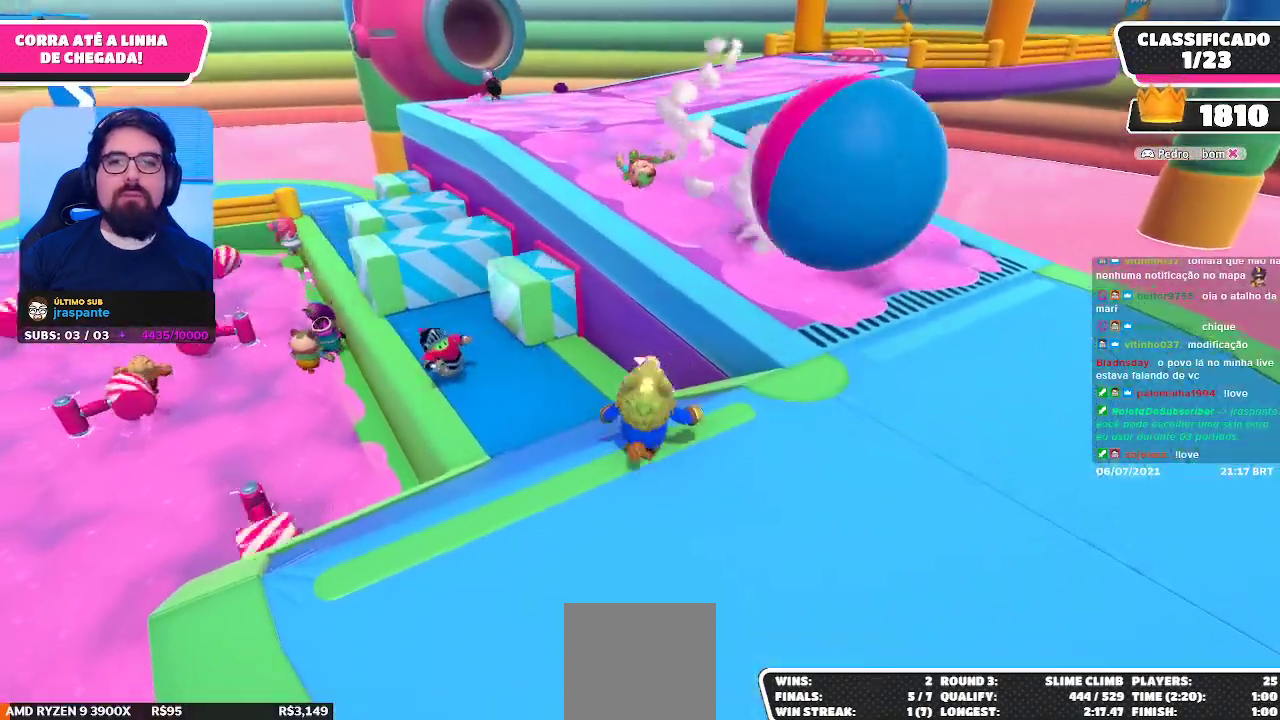
{"dt_ms": 500, "buttons": [], "left_stick": "up-left", "right_stick": "center", "events": [[167, "left_stick", "center"], [317, "right_stick", "left"], [450, "left_stick", "up-left"], [450, "right_stick", "center"]]}
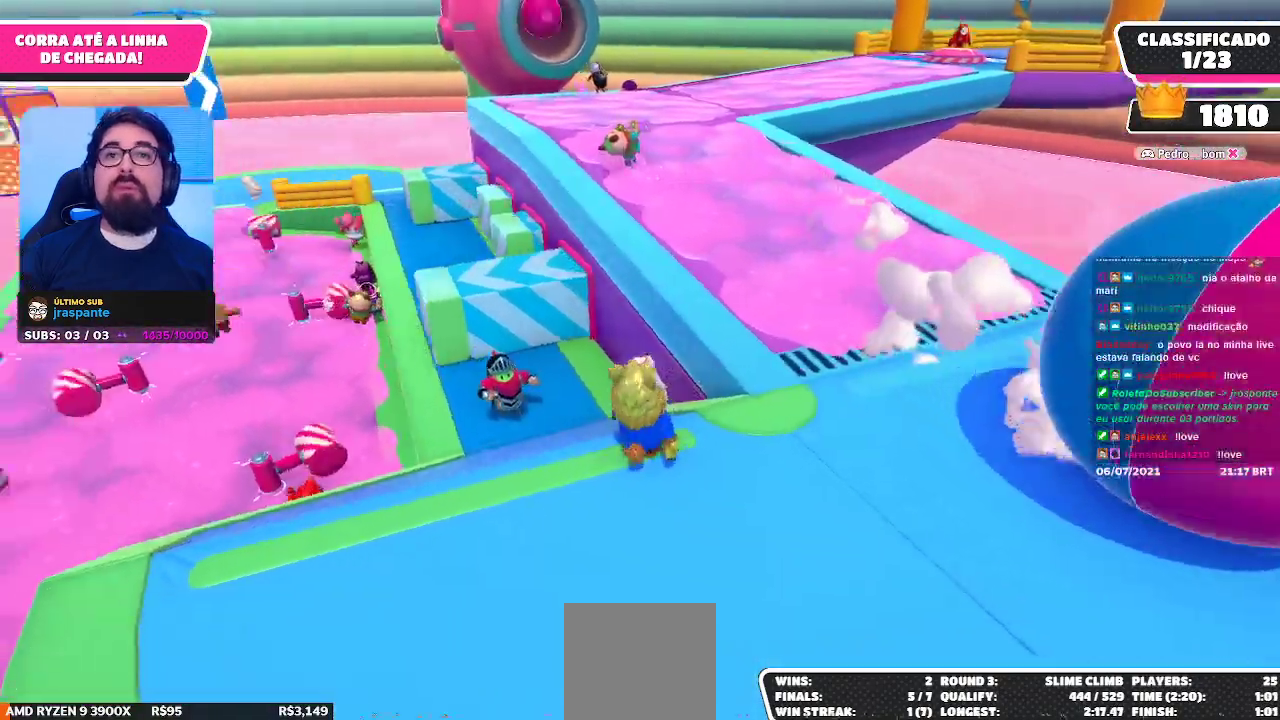
{"dt_ms": 1000, "buttons": [], "left_stick": "center", "right_stick": "center"}
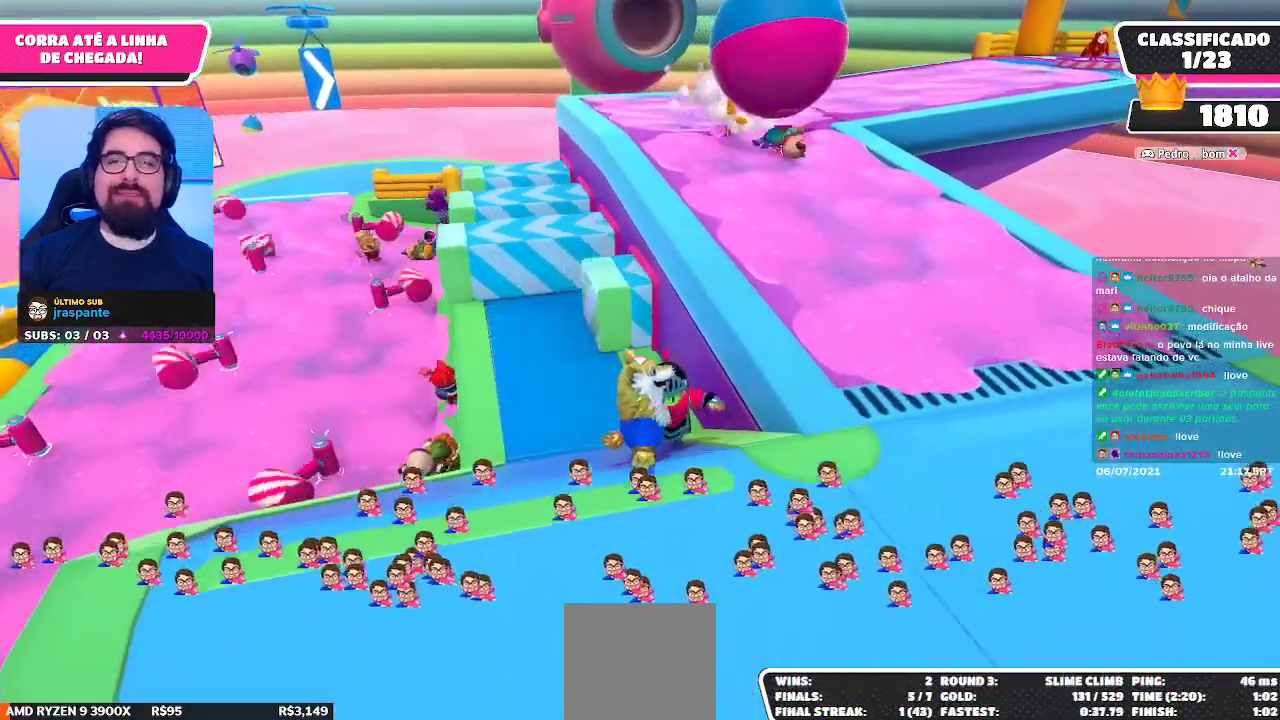
{"dt_ms": 500, "buttons": [], "left_stick": "up-left", "right_stick": "center", "events": [[317, "left_stick", "up-left"]]}
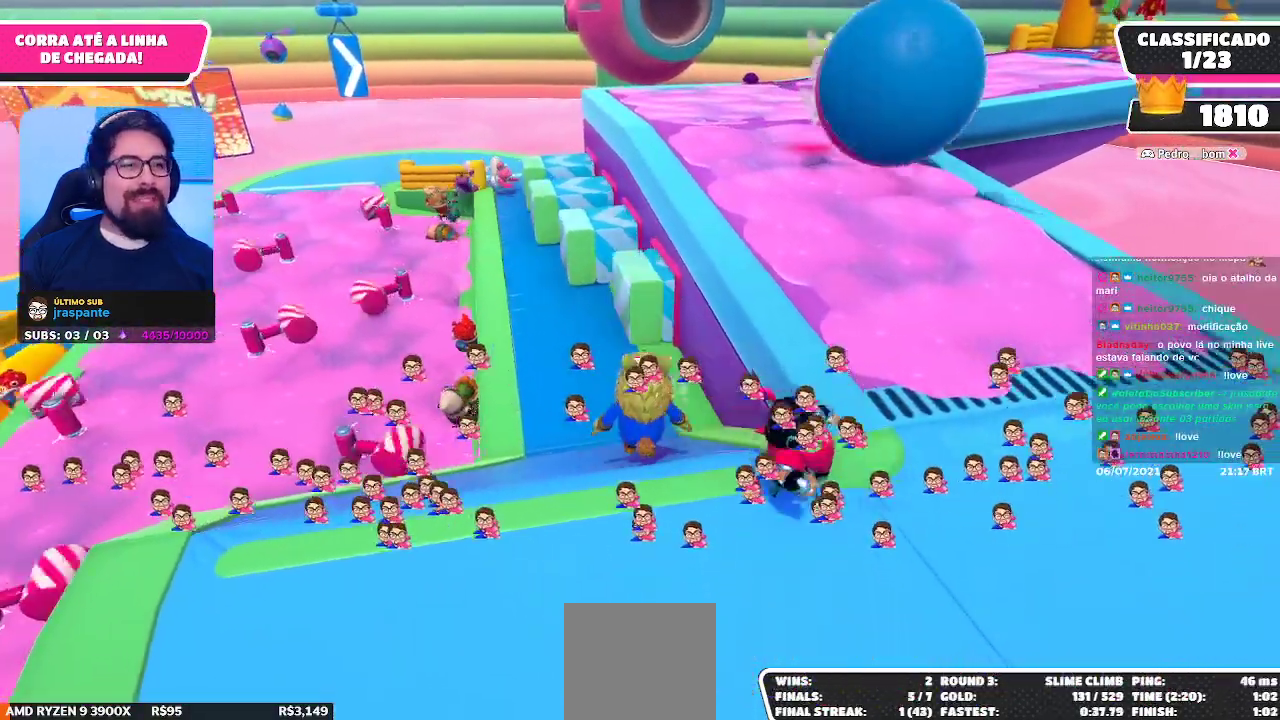
{"dt_ms": 500, "buttons": [], "left_stick": "center", "right_stick": "center", "events": [[100, "left_stick", "up-right"], [200, "left_stick", "down-right"], [333, "left_stick", "down-left"], [417, "left_stick", "center"]]}
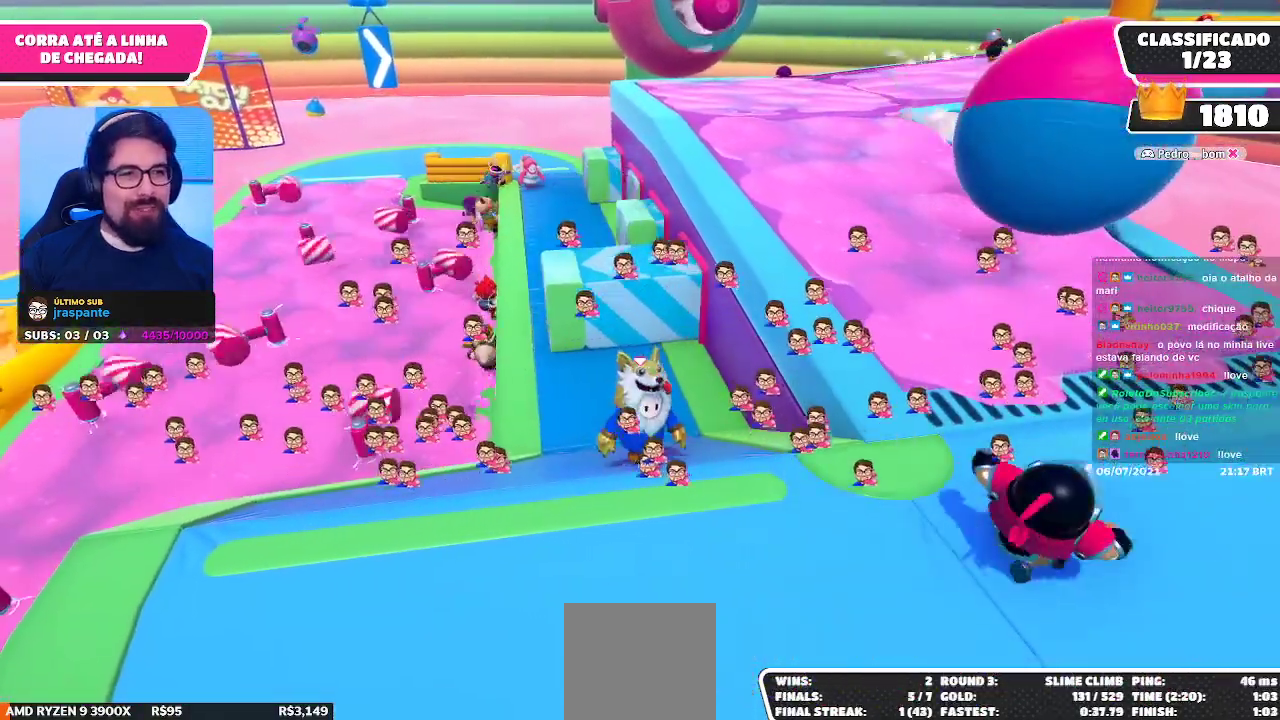
{"dt_ms": 500, "buttons": [], "left_stick": "center", "right_stick": "center", "events": []}
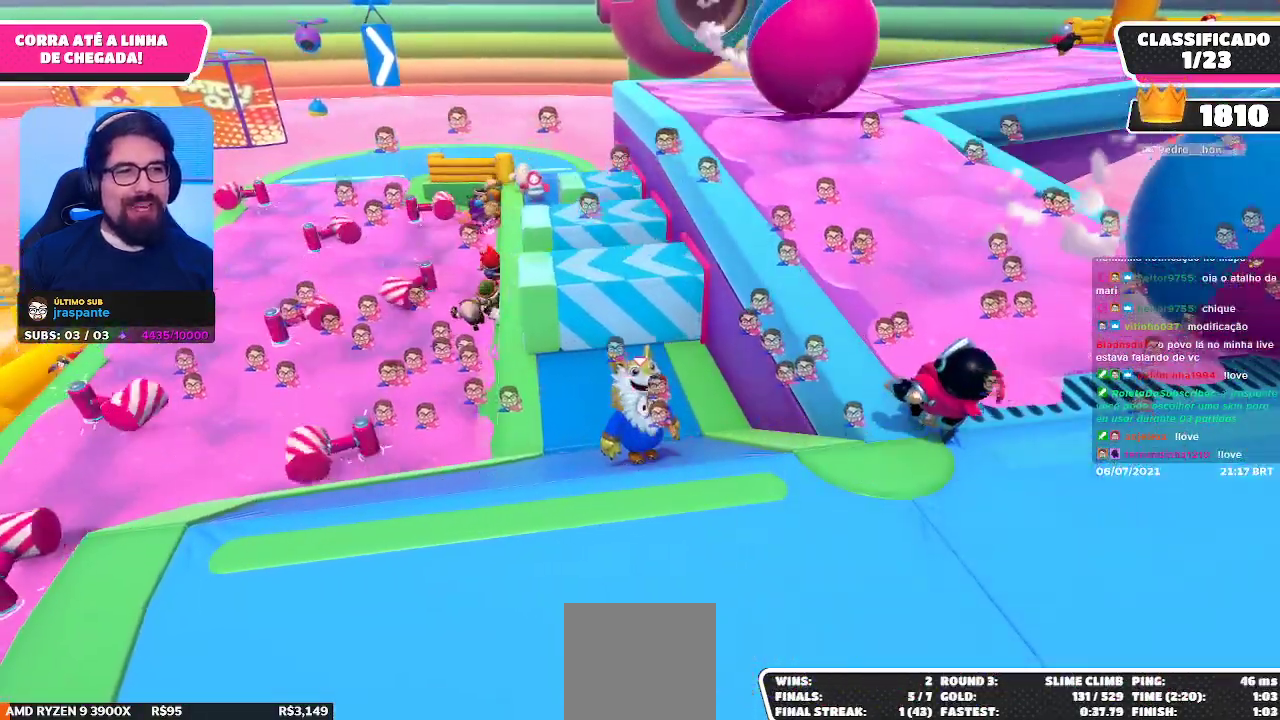
{"dt_ms": 500, "buttons": [], "left_stick": "center", "right_stick": "center", "events": []}
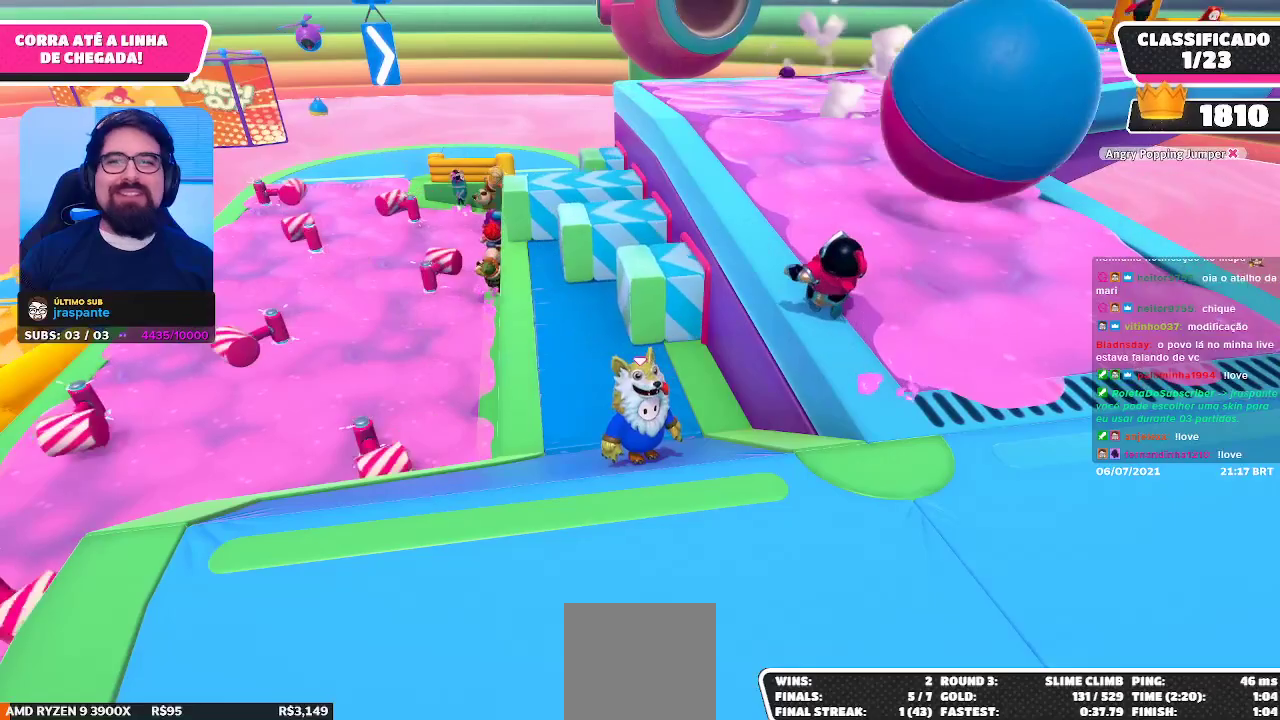
{"dt_ms": 500, "buttons": [], "left_stick": "center", "right_stick": "center", "events": []}